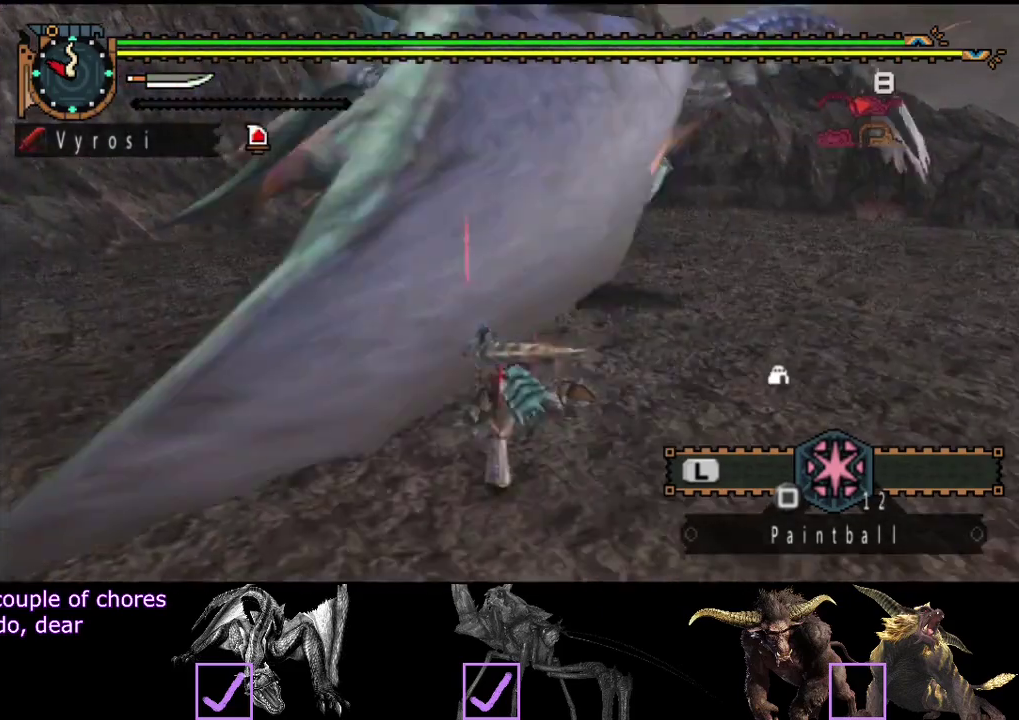
Gameplay with a controller (PlayStation layout); each line is a JSON object with the inputs held at the frame after it. "events" lists button and stick changes between this image and that frame as [ms after this image, input, new state], when the widget could be followed in between. Not read: L3 R3.
{"buttons": ["L2"], "left_stick": "left", "right_stick": "right", "events": [[433, "L2", "down"], [433, "left_stick", "left"], [467, "right_stick", "right"]]}
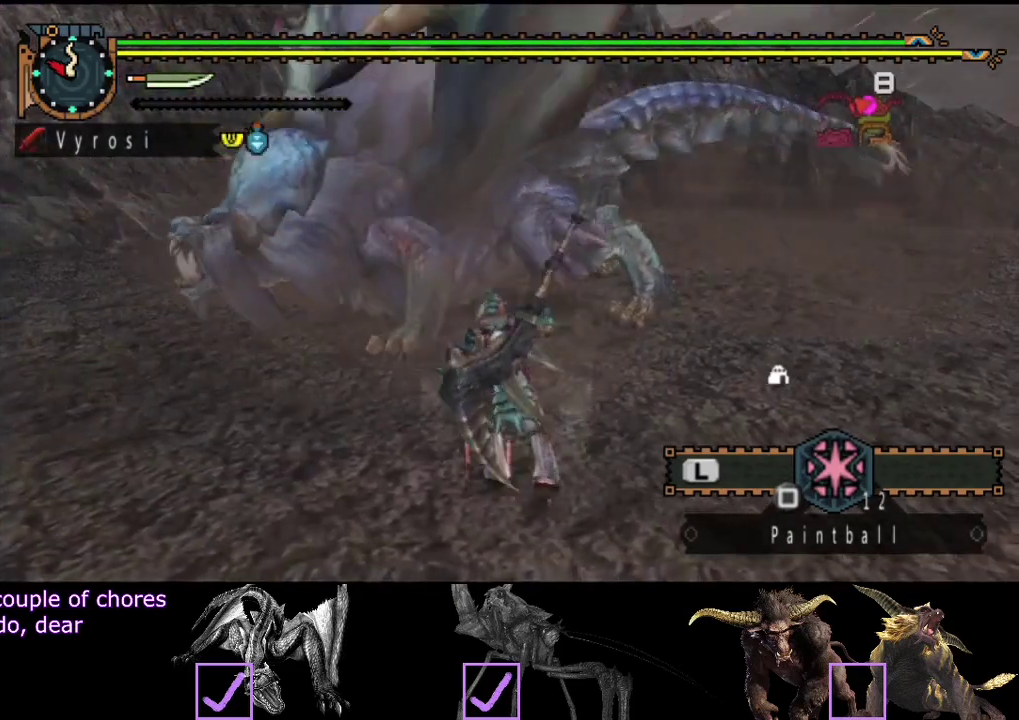
{"buttons": ["L2", "R2"], "left_stick": "left", "right_stick": "center", "events": [[33, "R2", "down"], [133, "left_stick", "down-left"], [167, "right_stick", "center"], [467, "left_stick", "left"]]}
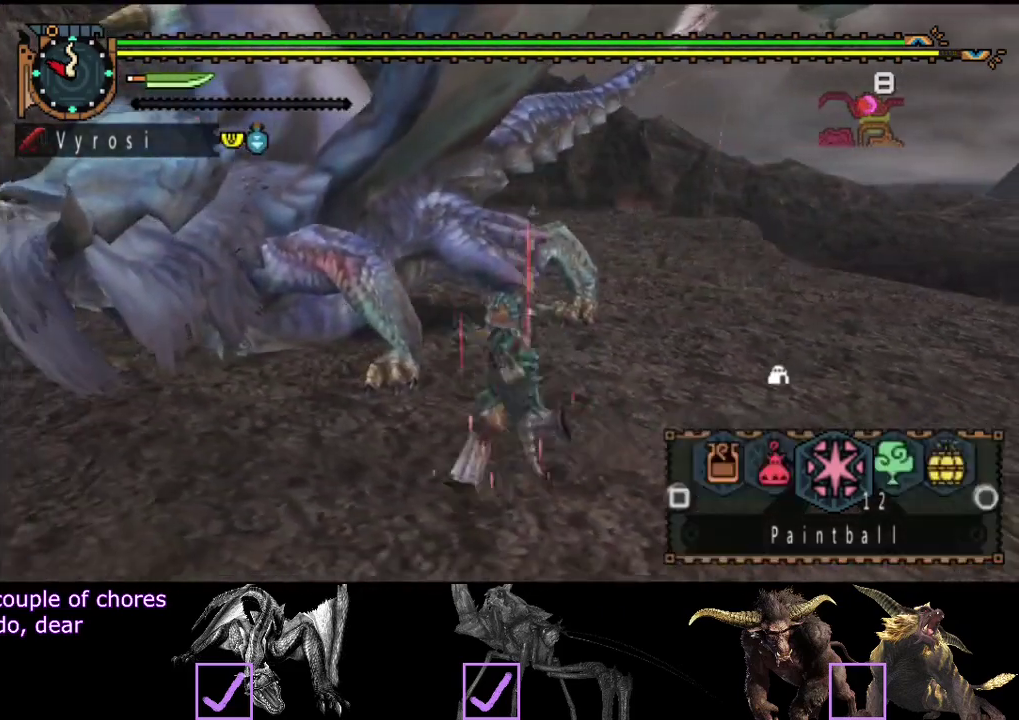
{"buttons": [], "left_stick": "up-left", "right_stick": "left", "events": [[33, "L2", "up"], [133, "left_stick", "up-left"], [200, "R2", "up"], [200, "TRIANGLE", "down"], [300, "TRIANGLE", "up"], [433, "right_stick", "left"]]}
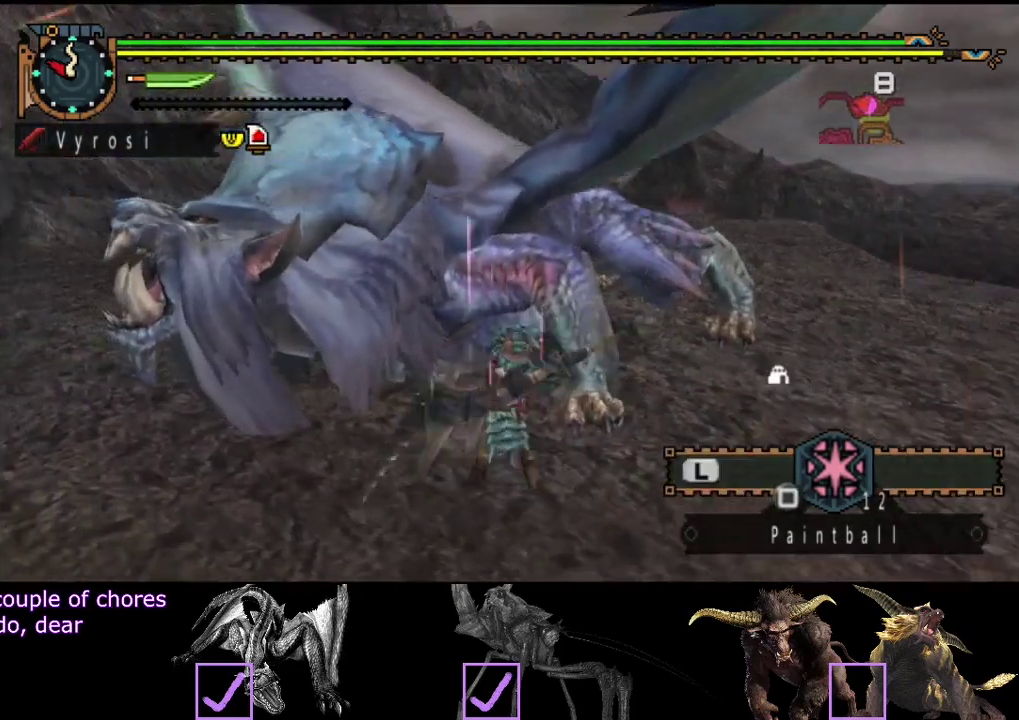
{"buttons": [], "left_stick": "center", "right_stick": "center", "events": [[83, "right_stick", "center"], [167, "left_stick", "up"], [450, "left_stick", "center"]]}
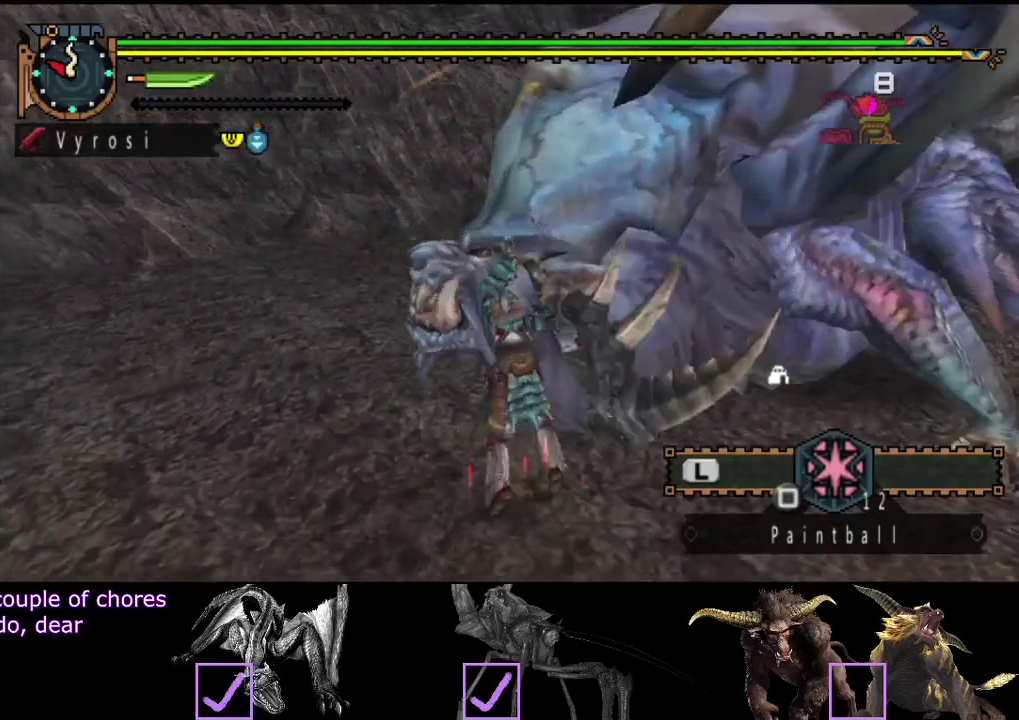
{"buttons": [], "left_stick": "center", "right_stick": "right", "events": [[183, "right_stick", "right"]]}
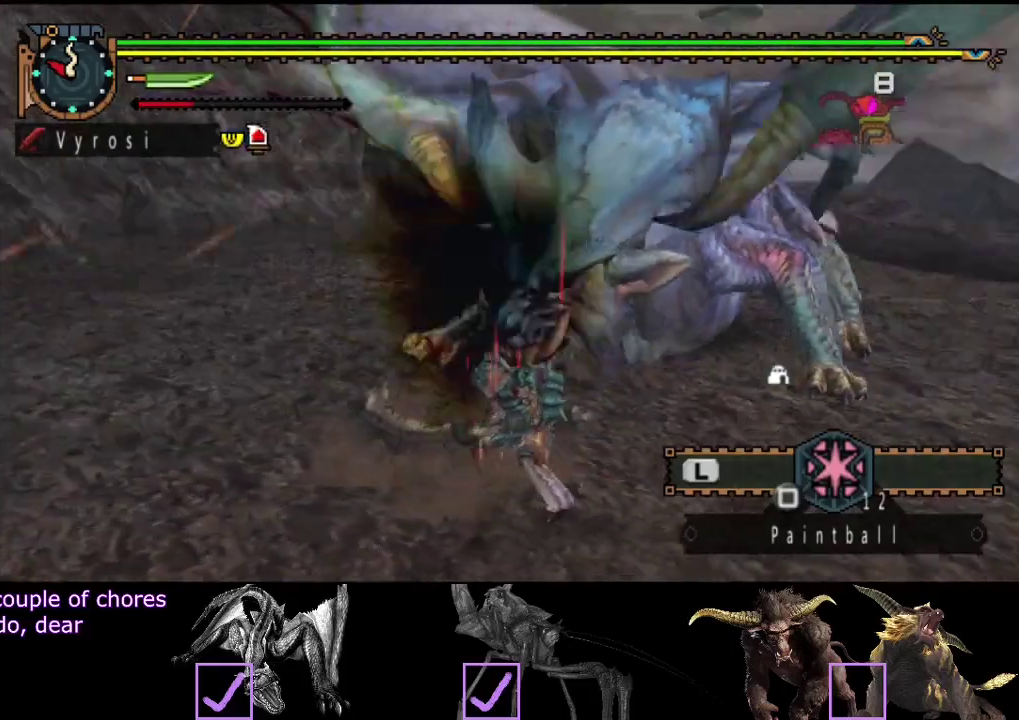
{"buttons": [], "left_stick": "center", "right_stick": "center", "events": [[300, "right_stick", "center"]]}
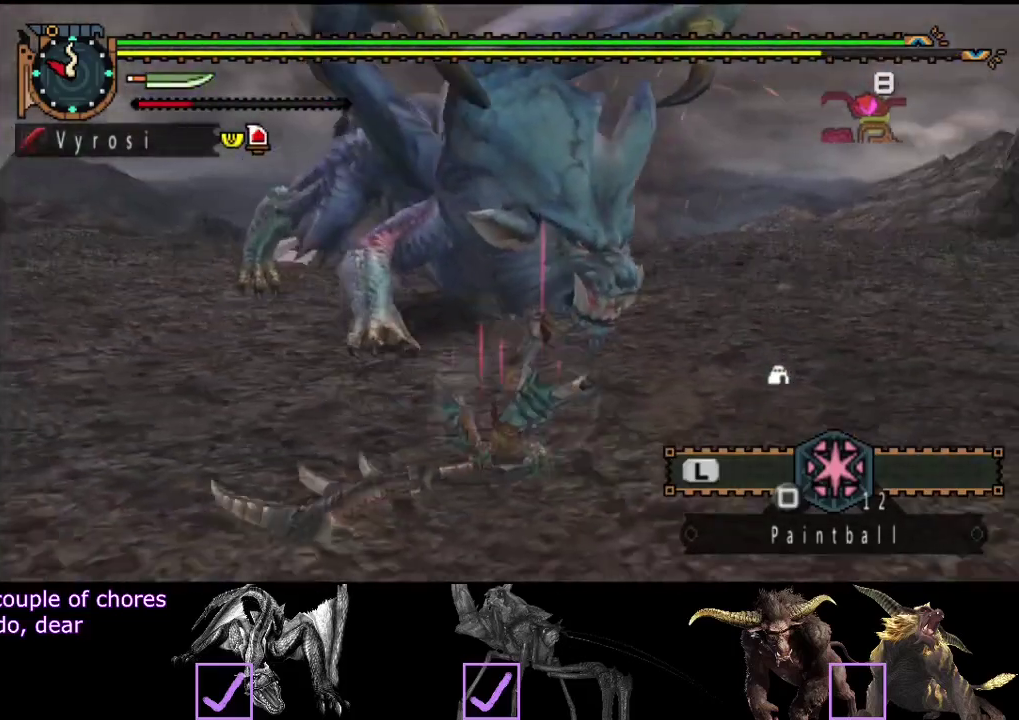
{"buttons": [], "left_stick": "down-left", "right_stick": "right", "events": [[333, "left_stick", "down-left"], [400, "right_stick", "right"]]}
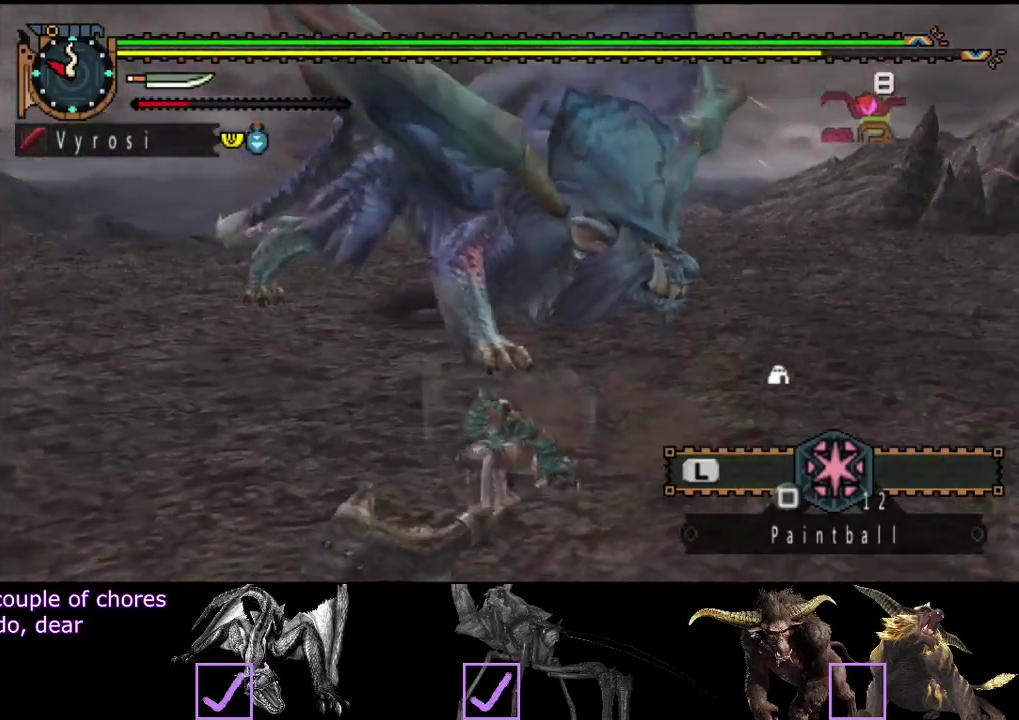
{"buttons": ["L2"], "left_stick": "down-left", "right_stick": "center", "events": [[67, "right_stick", "center"], [133, "L2", "down"], [167, "right_stick", "right"], [300, "right_stick", "center"]]}
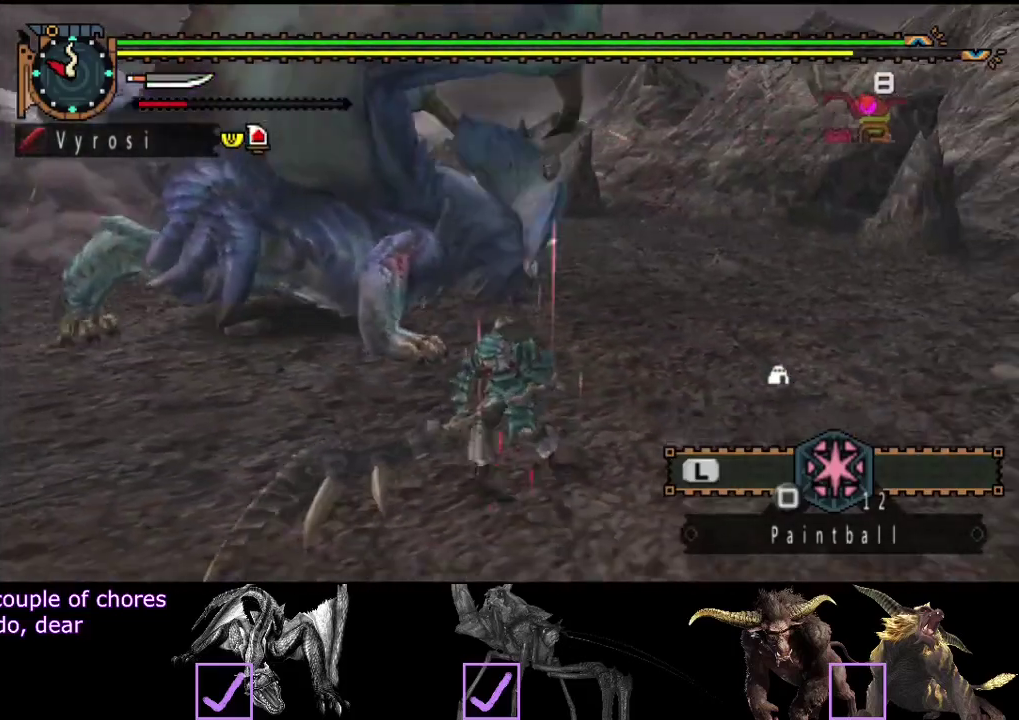
{"buttons": ["L2"], "left_stick": "down-left", "right_stick": "center", "events": [[17, "left_stick", "down"], [250, "left_stick", "down-left"], [417, "CIRCLE", "down"], [483, "CIRCLE", "up"]]}
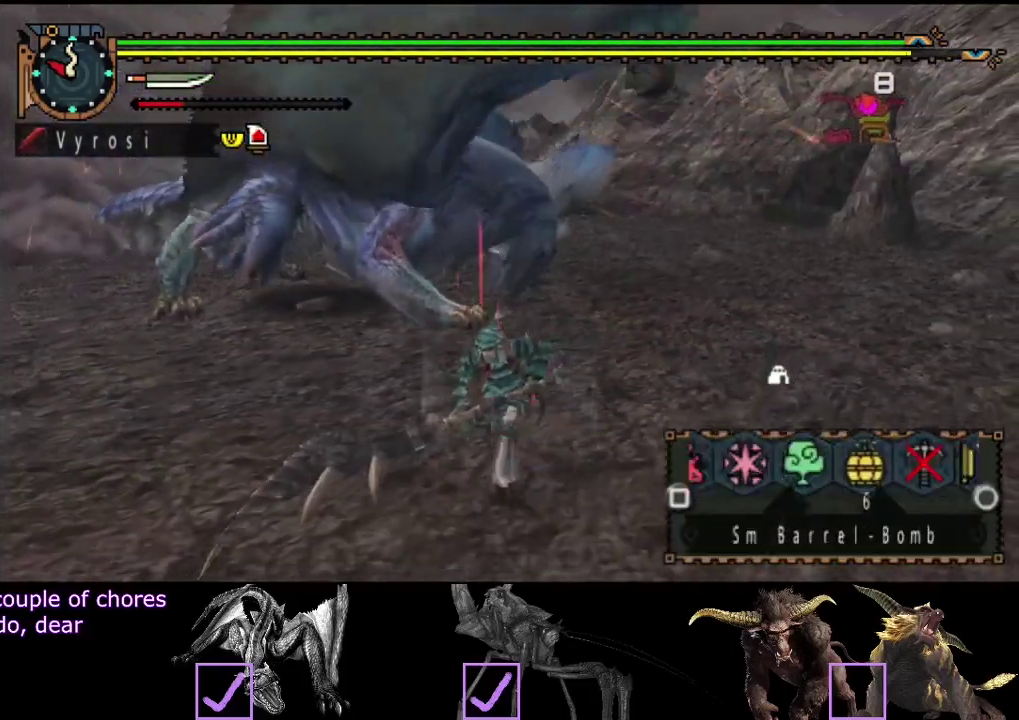
{"buttons": ["CIRCLE", "L2"], "left_stick": "down-left", "right_stick": "center", "events": [[50, "CIRCLE", "down"], [117, "CIRCLE", "up"], [183, "CIRCLE", "down"], [400, "CIRCLE", "up"], [467, "CIRCLE", "down"]]}
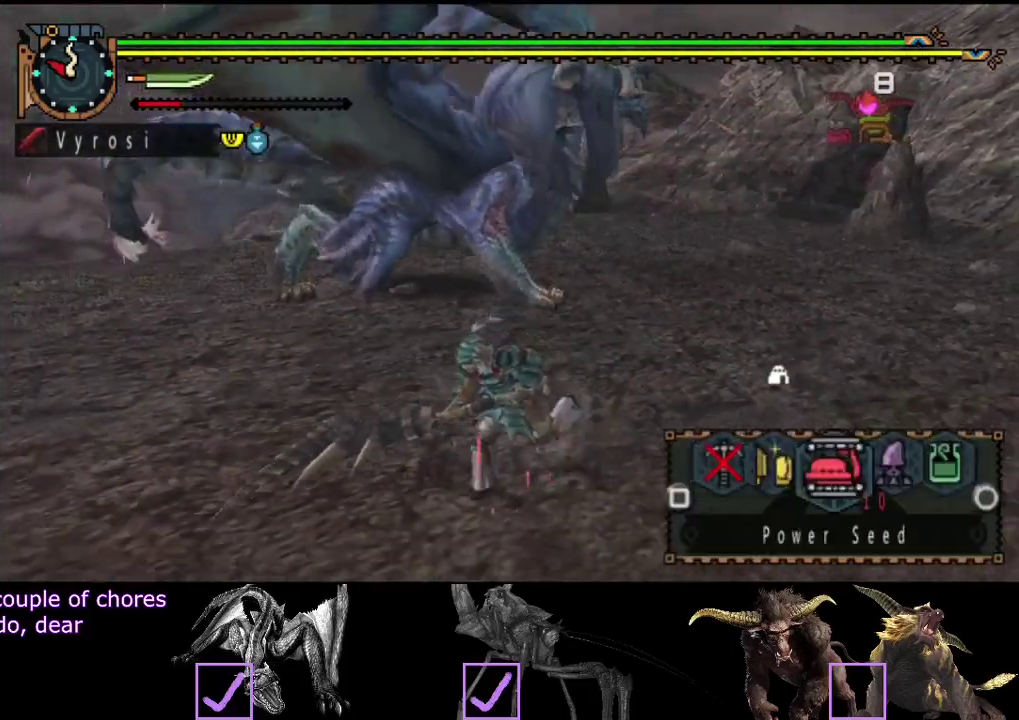
{"buttons": [], "left_stick": "up-left", "right_stick": "center", "events": [[67, "CIRCLE", "up"], [167, "L2", "up"], [167, "left_stick", "left"], [267, "SQUARE", "down"], [367, "SQUARE", "up"], [367, "left_stick", "up-left"]]}
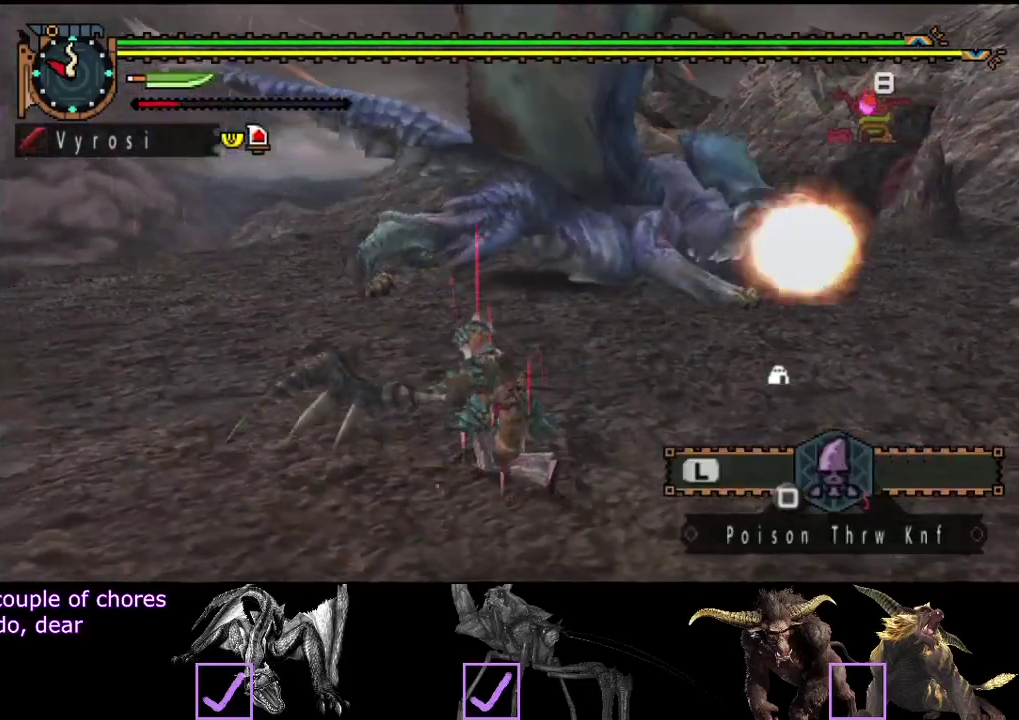
{"buttons": [], "left_stick": "center", "right_stick": "center", "events": [[100, "right_stick", "right"], [133, "left_stick", "center"], [200, "right_stick", "center"]]}
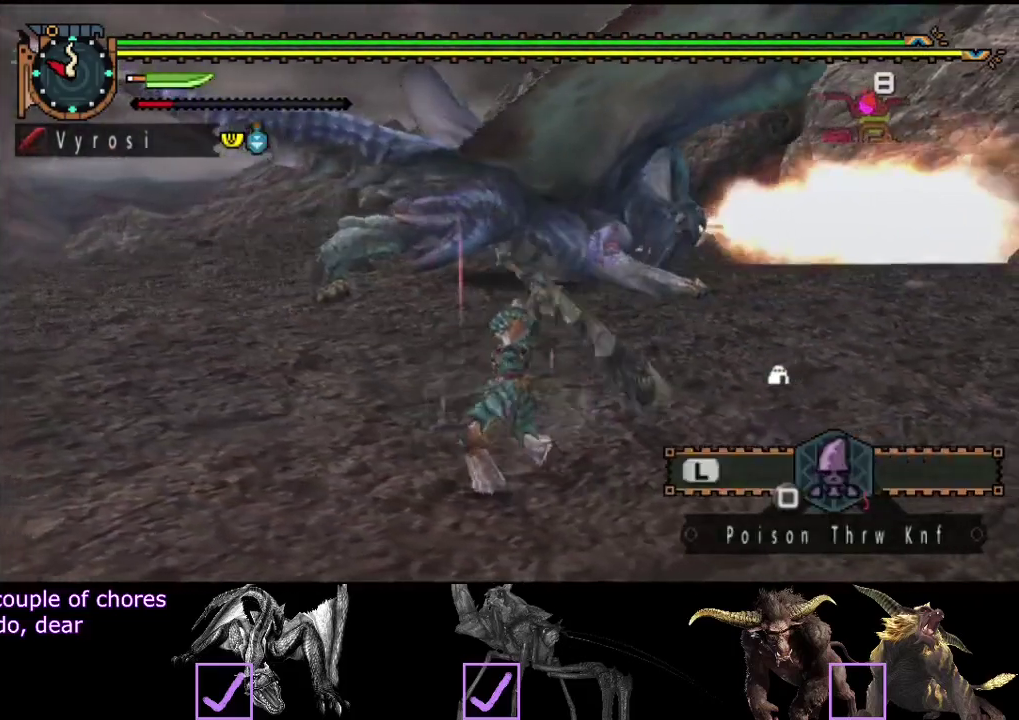
{"buttons": [], "left_stick": "up", "right_stick": "center", "events": [[33, "left_stick", "up"], [417, "SQUARE", "down"], [483, "SQUARE", "up"]]}
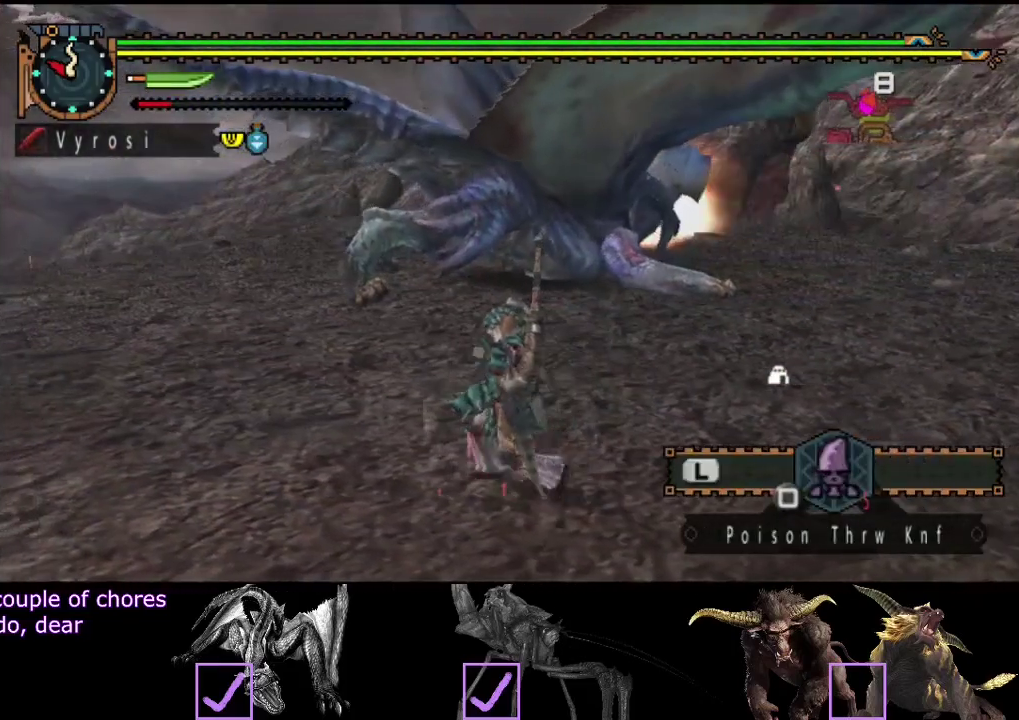
{"buttons": [], "left_stick": "up", "right_stick": "center", "events": [[183, "SQUARE", "down"], [450, "SQUARE", "up"]]}
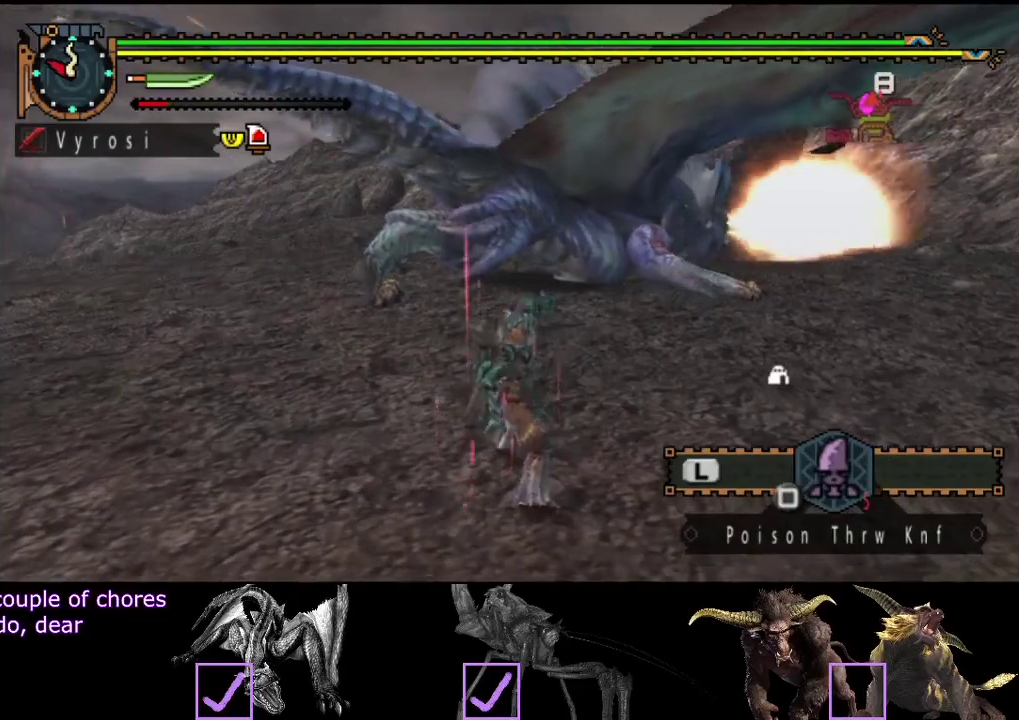
{"buttons": [], "left_stick": "center", "right_stick": "center", "events": [[17, "SQUARE", "down"], [83, "SQUARE", "up"], [83, "left_stick", "center"], [183, "SQUARE", "down"], [250, "SQUARE", "up"]]}
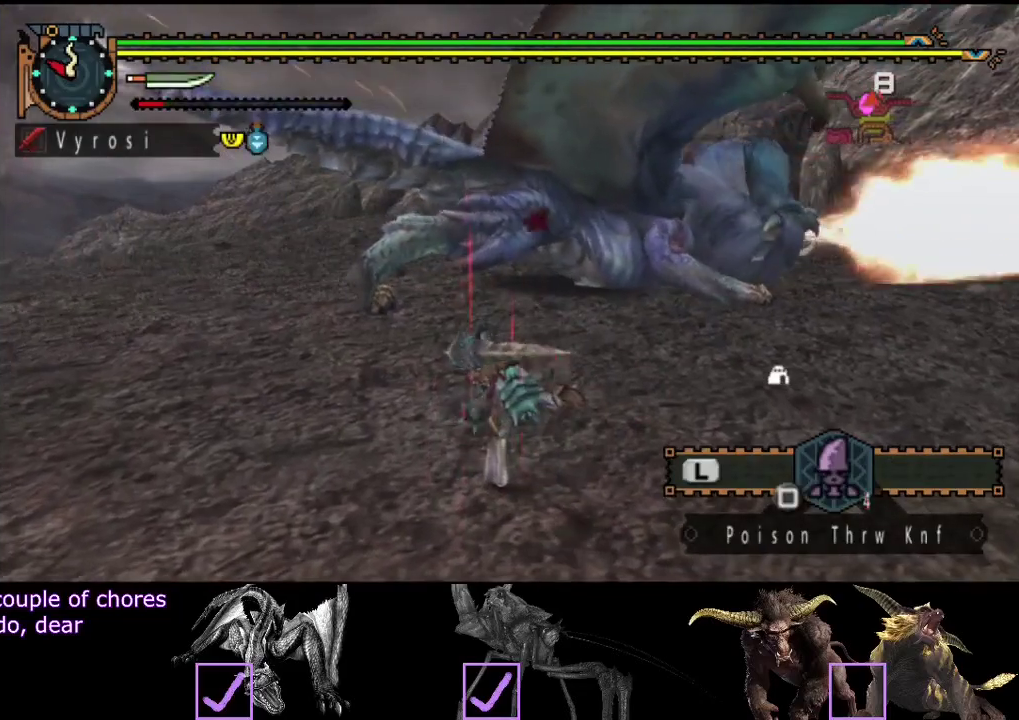
{"buttons": ["SQUARE"], "left_stick": "center", "right_stick": "center"}
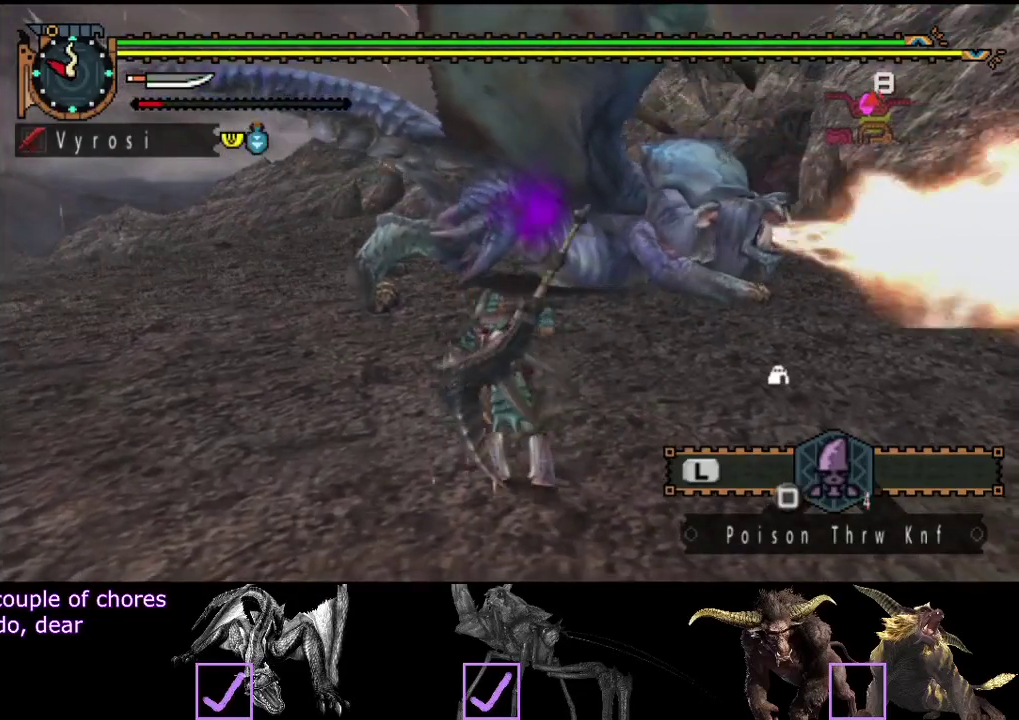
{"buttons": [], "left_stick": "center", "right_stick": "center"}
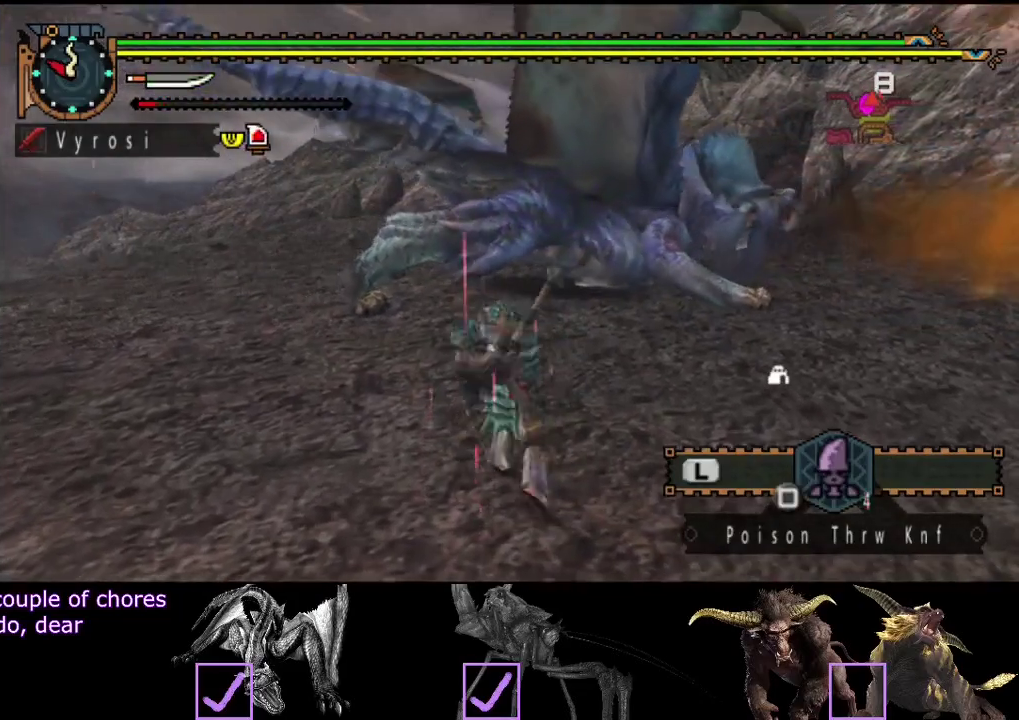
{"buttons": [], "left_stick": "center", "right_stick": "center", "events": [[200, "SQUARE", "down"], [267, "SQUARE", "up"], [417, "SQUARE", "down"], [483, "SQUARE", "up"]]}
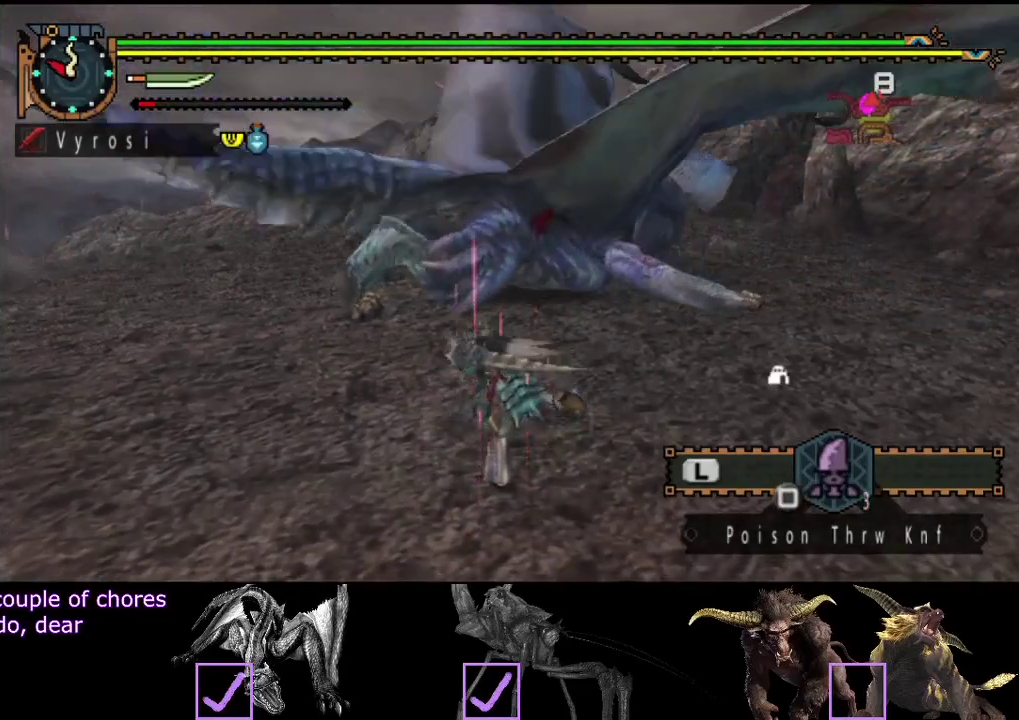
{"buttons": [], "left_stick": "center", "right_stick": "center", "events": [[83, "SQUARE", "down"], [150, "SQUARE", "up"]]}
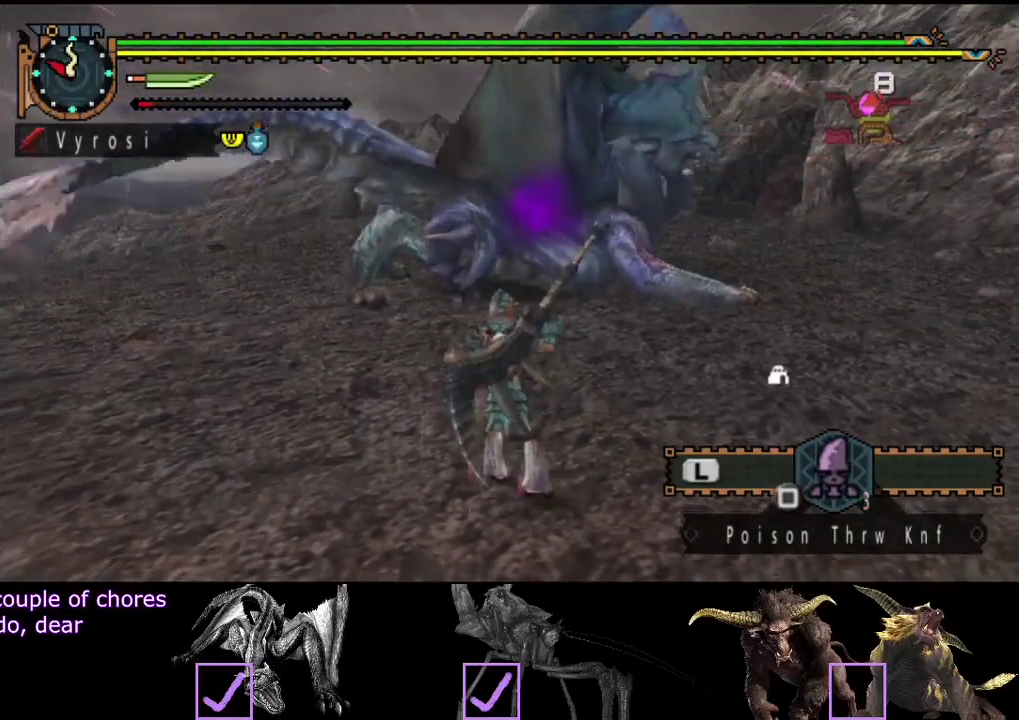
{"buttons": ["SQUARE"], "left_stick": "center", "right_stick": "center", "events": [[17, "SQUARE", "down"], [117, "SQUARE", "up"], [183, "SQUARE", "down"], [233, "SQUARE", "up"], [317, "SQUARE", "down"], [367, "SQUARE", "up"], [467, "SQUARE", "down"]]}
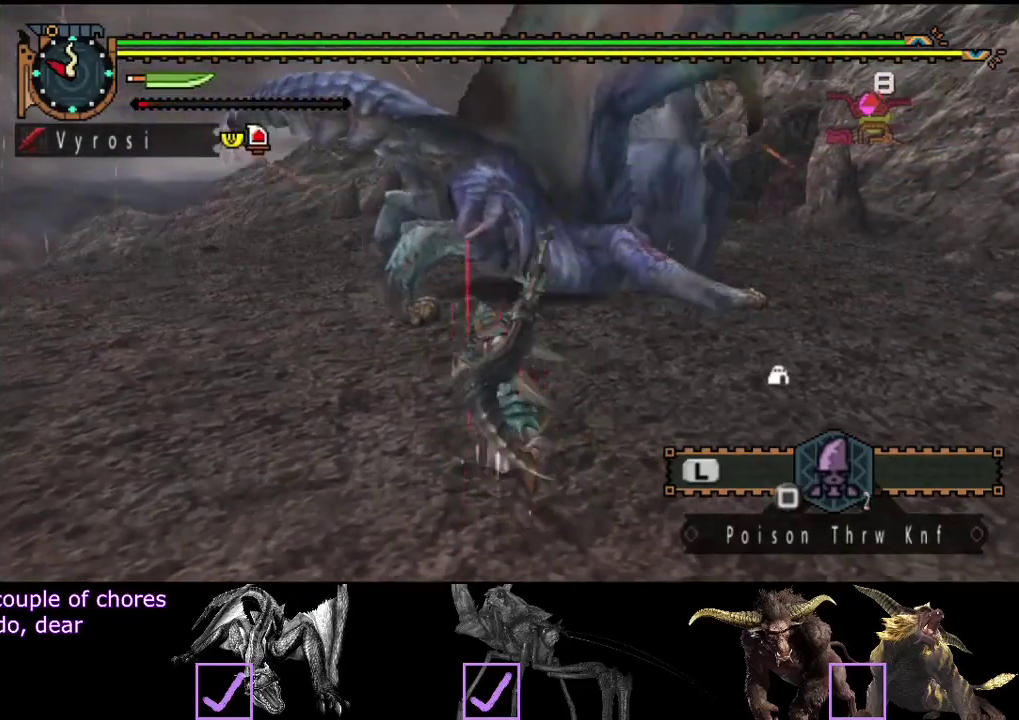
{"buttons": [], "left_stick": "center", "right_stick": "center", "events": [[33, "SQUARE", "up"], [133, "SQUARE", "down"], [200, "SQUARE", "up"], [300, "SQUARE", "down"], [367, "SQUARE", "up"]]}
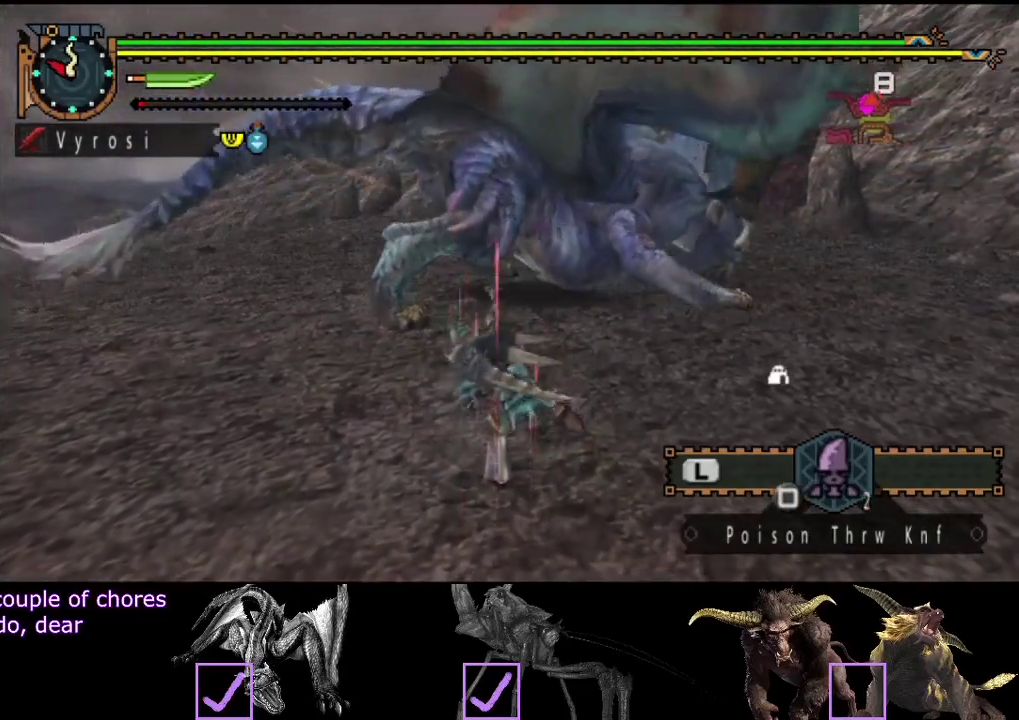
{"buttons": ["SQUARE"], "left_stick": "center", "right_stick": "center", "events": [[200, "SQUARE", "down"], [267, "SQUARE", "up"], [467, "SQUARE", "down"]]}
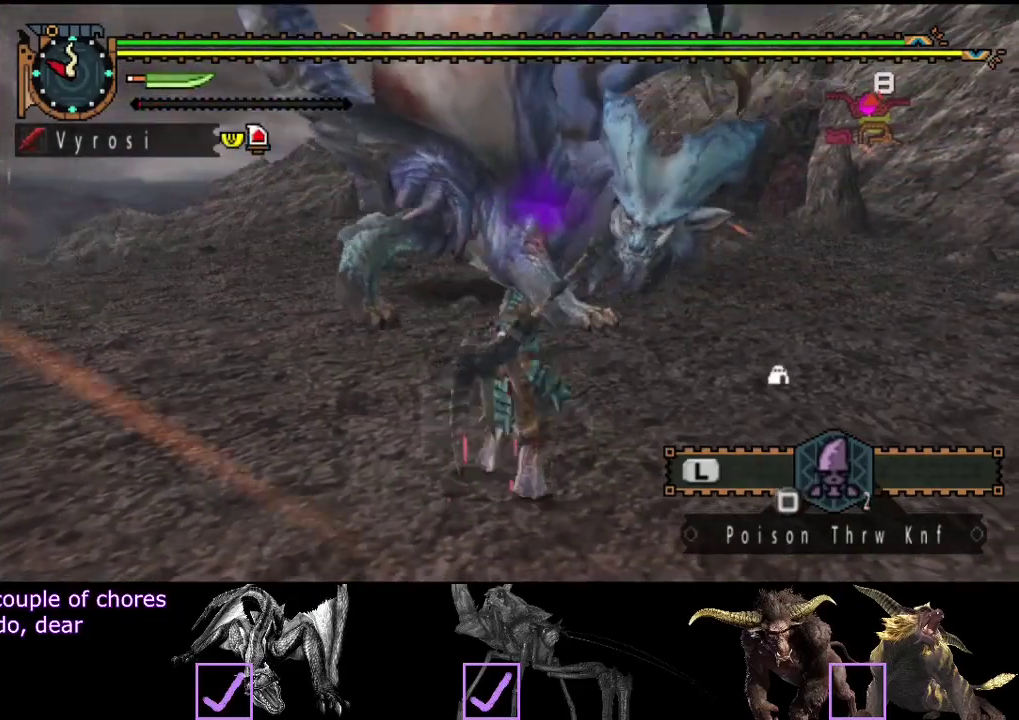
{"buttons": [], "left_stick": "center", "right_stick": "center", "events": [[33, "SQUARE", "up"]]}
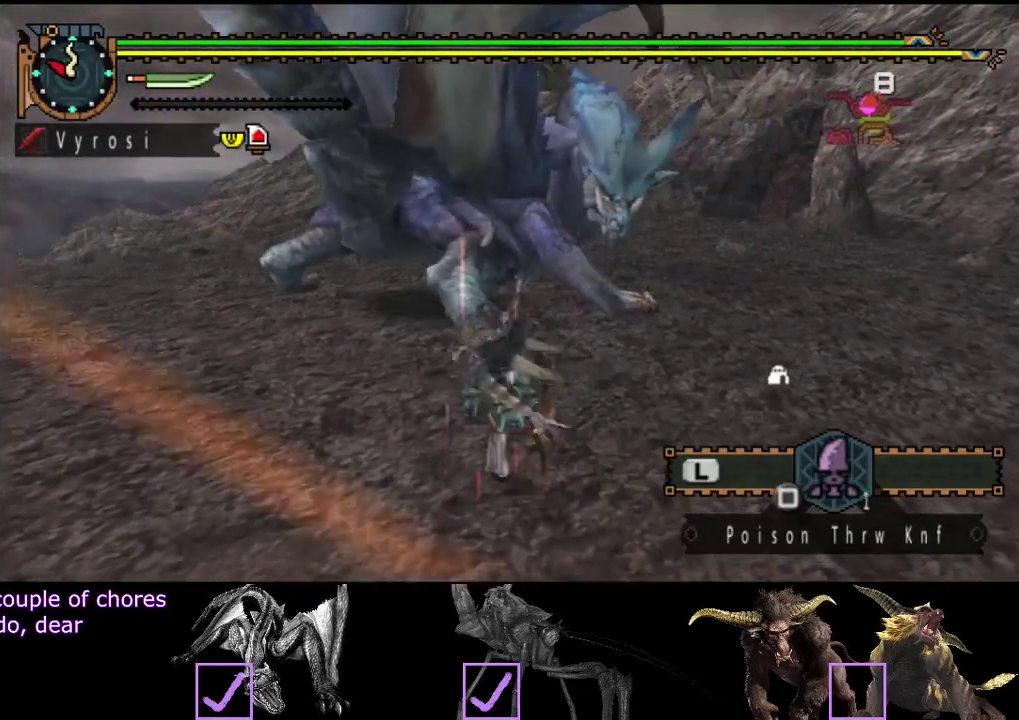
{"buttons": [], "left_stick": "down", "right_stick": "center", "events": [[217, "left_stick", "right"], [283, "left_stick", "down-right"], [450, "left_stick", "down"]]}
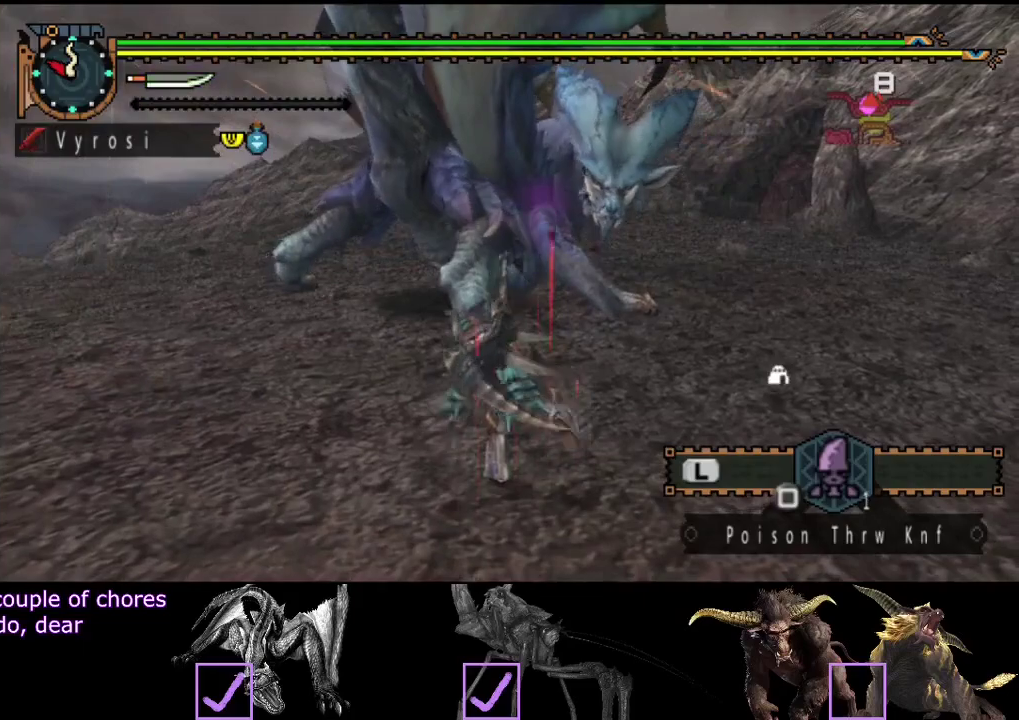
{"buttons": [], "left_stick": "down", "right_stick": "center", "events": []}
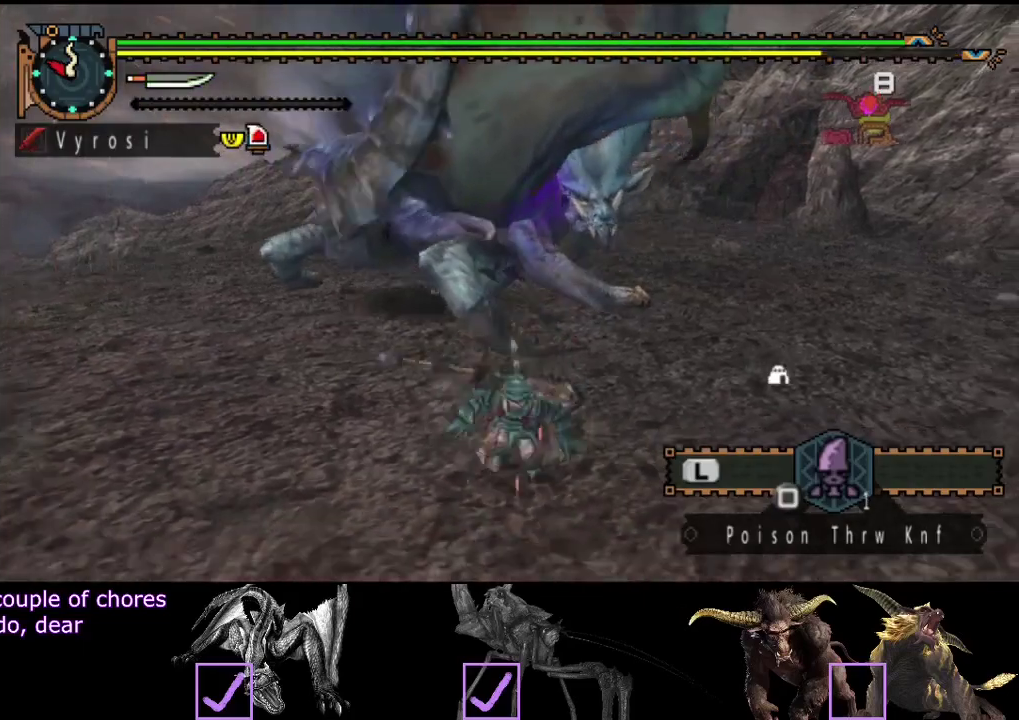
{"buttons": [], "left_stick": "center", "right_stick": "center", "events": [[167, "left_stick", "center"]]}
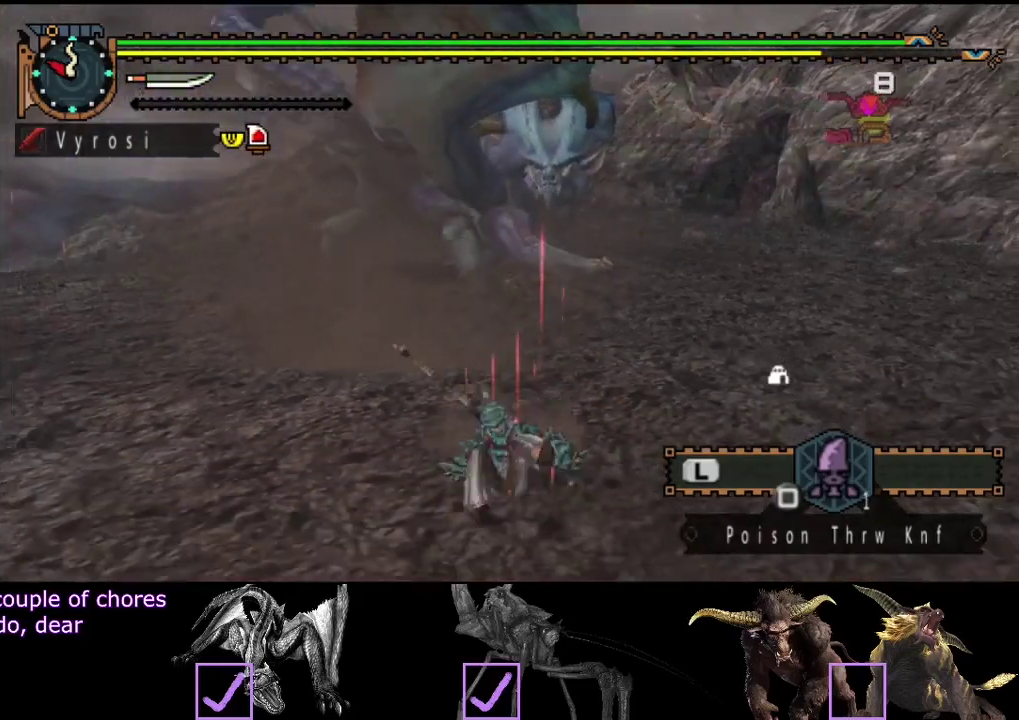
{"buttons": [], "left_stick": "up", "right_stick": "center", "events": [[67, "left_stick", "up"]]}
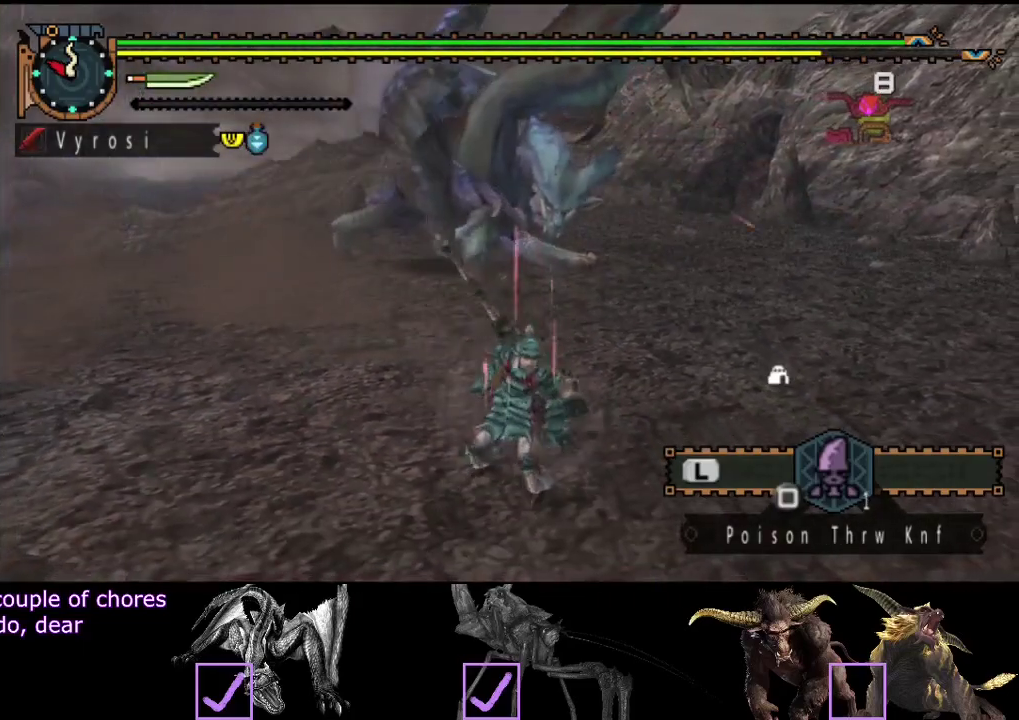
{"buttons": [], "left_stick": "up", "right_stick": "center", "events": []}